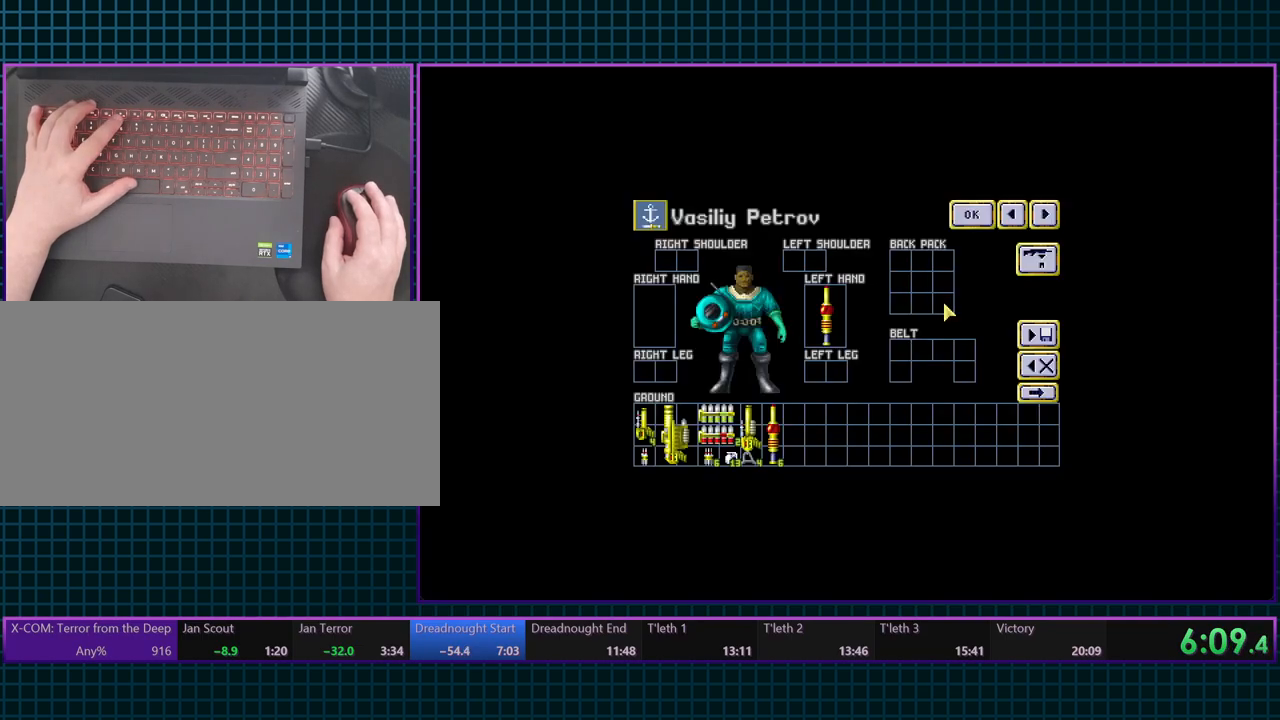
Gameplay with keyboard; each line is a JSON object with the keys held at the frame after it. "events" lists presses ("down") and releases ("up") of ".", "/", "0", "1", "2", "3", "4", "5", "6", "7", "8", "9", "a", "alt_l", "alt_r", "b", "backslash", "backspace", "c", "caps_lock", "comma", "ctrl_l", "ctrl_r", "d", "e", "equals", "escape", "f", "f1", "f10", "f11", "f12", "f2", "f3", "f4", "f5", "f6", "f7", "f8", "f9", "g", "h", "i", "j", "k", "l", "lbracket", "m", "minus", "n", "o", "p", "q", "quote", "r", "rbracket", "return", "s", "semicolon", "shift_l", "shift_r", "space", "super_l", "super_r", "t", "tab", "tilde", "u", "v", "w", "x", "y" and "z" between this image and that frame as [ms after this image, input, new state], when the widget could be followed in between. No other keys are recorded. Mouse input is not recorded.
{"keys": ["6"], "events": [[67, "space", "up"], [133, "escape", "down"], [250, "space", "down"], [267, "escape", "up"], [417, "6", "down"], [417, "space", "up"]]}
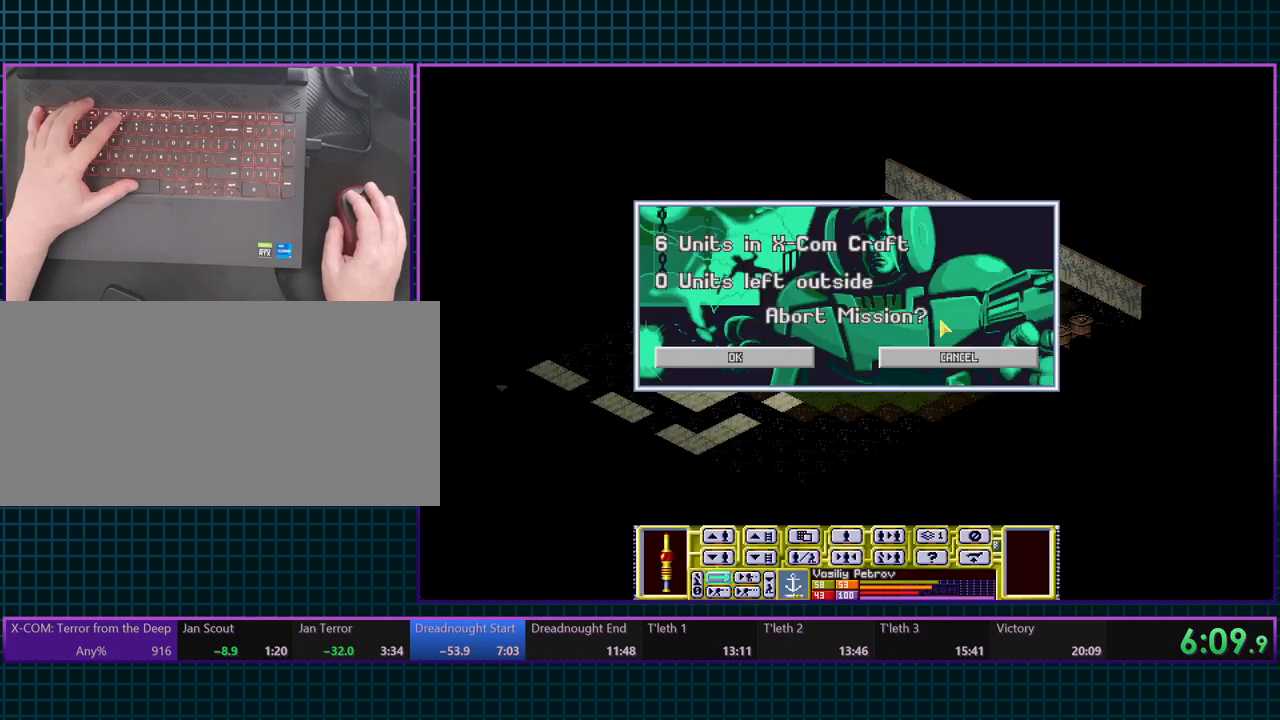
{"keys": ["6"], "events": [[17, "space", "down"], [50, "6", "up"], [167, "escape", "down"], [167, "space", "up"], [283, "space", "down"], [350, "6", "down"], [367, "escape", "up"], [433, "space", "up"]]}
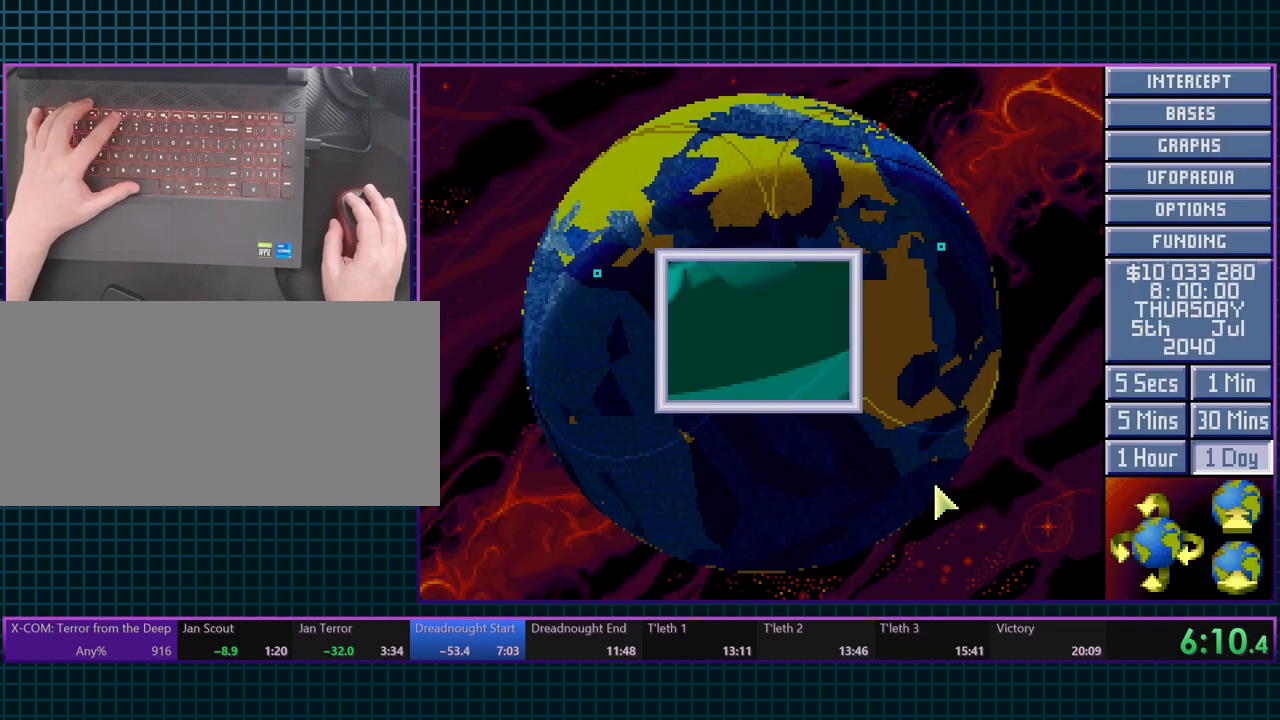
{"keys": ["escape"], "events": [[17, "6", "up"], [500, "escape", "down"]]}
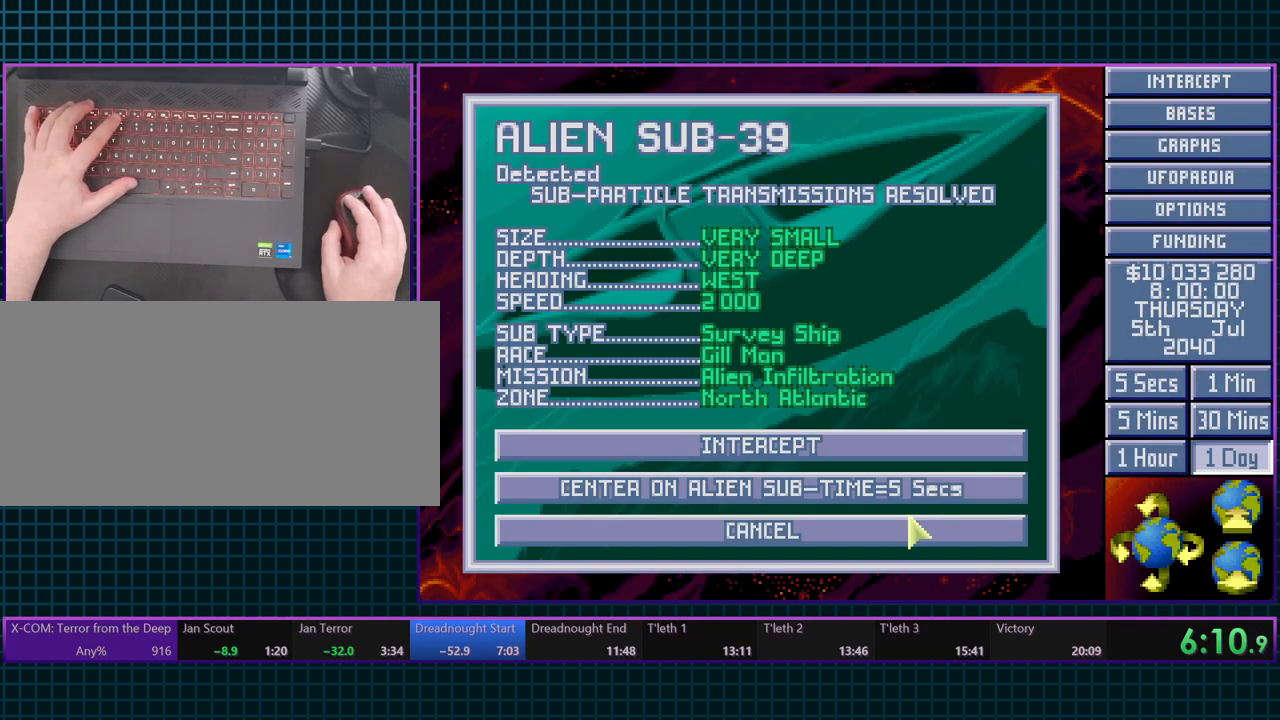
{"keys": [], "events": [[100, "escape", "up"]]}
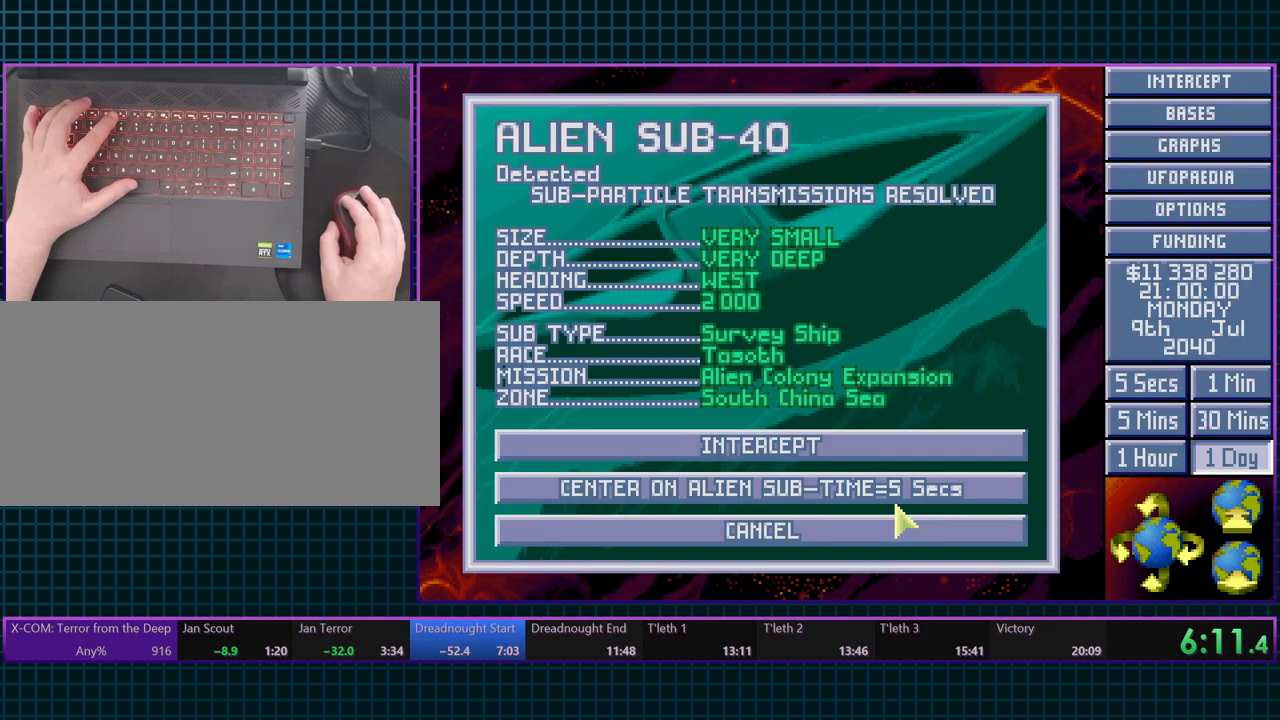
{"keys": [], "events": [[100, "escape", "down"], [183, "escape", "up"]]}
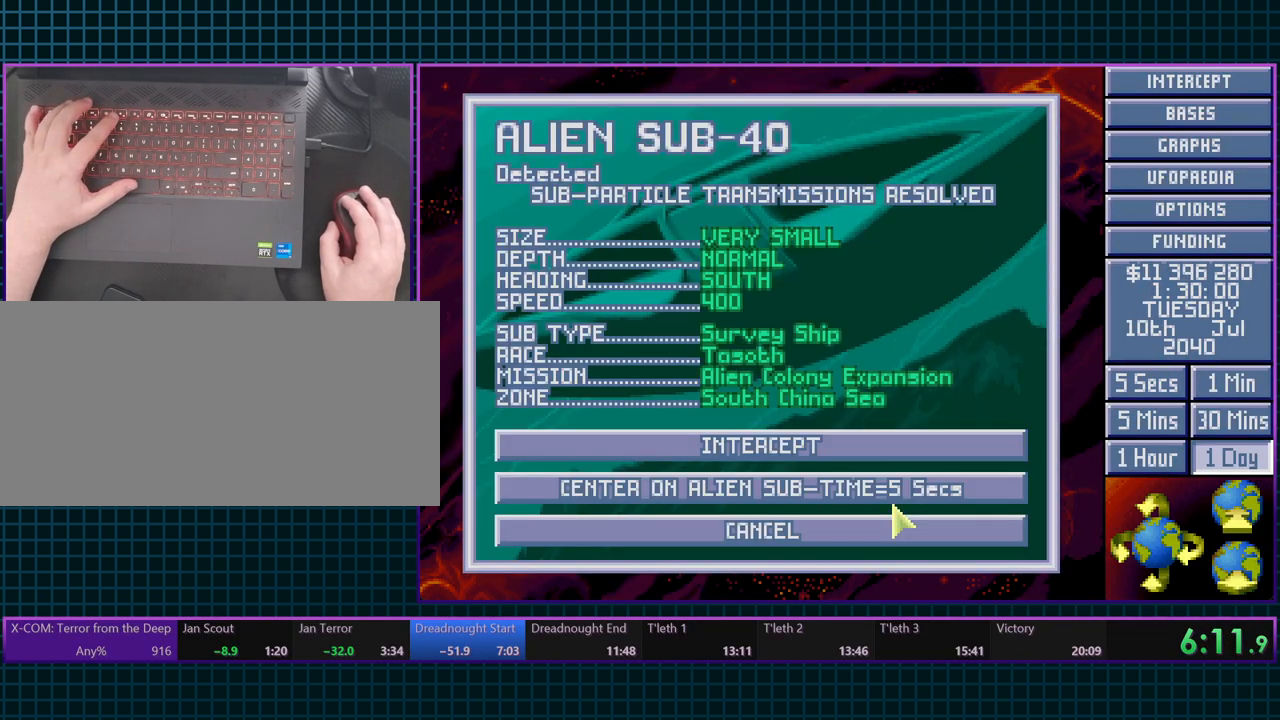
{"keys": [], "events": [[50, "escape", "down"], [167, "escape", "up"]]}
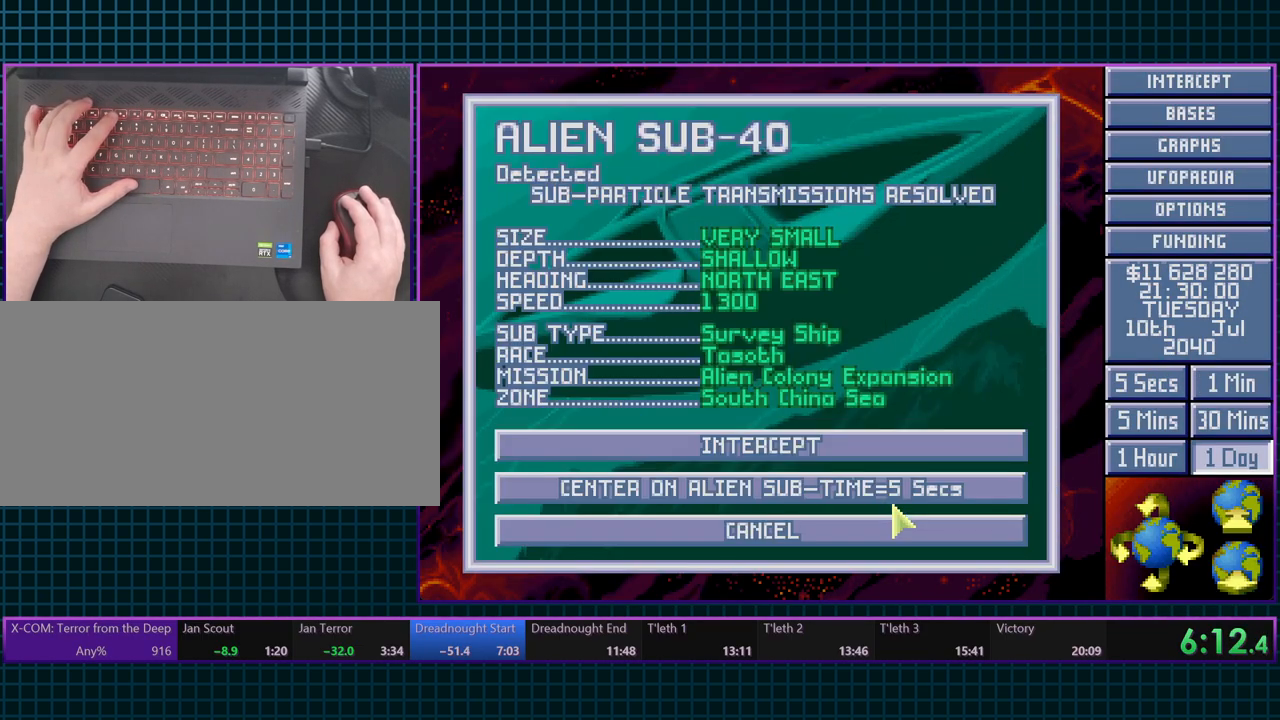
{"keys": ["escape"], "events": [[133, "escape", "down"], [267, "escape", "up"], [467, "escape", "down"]]}
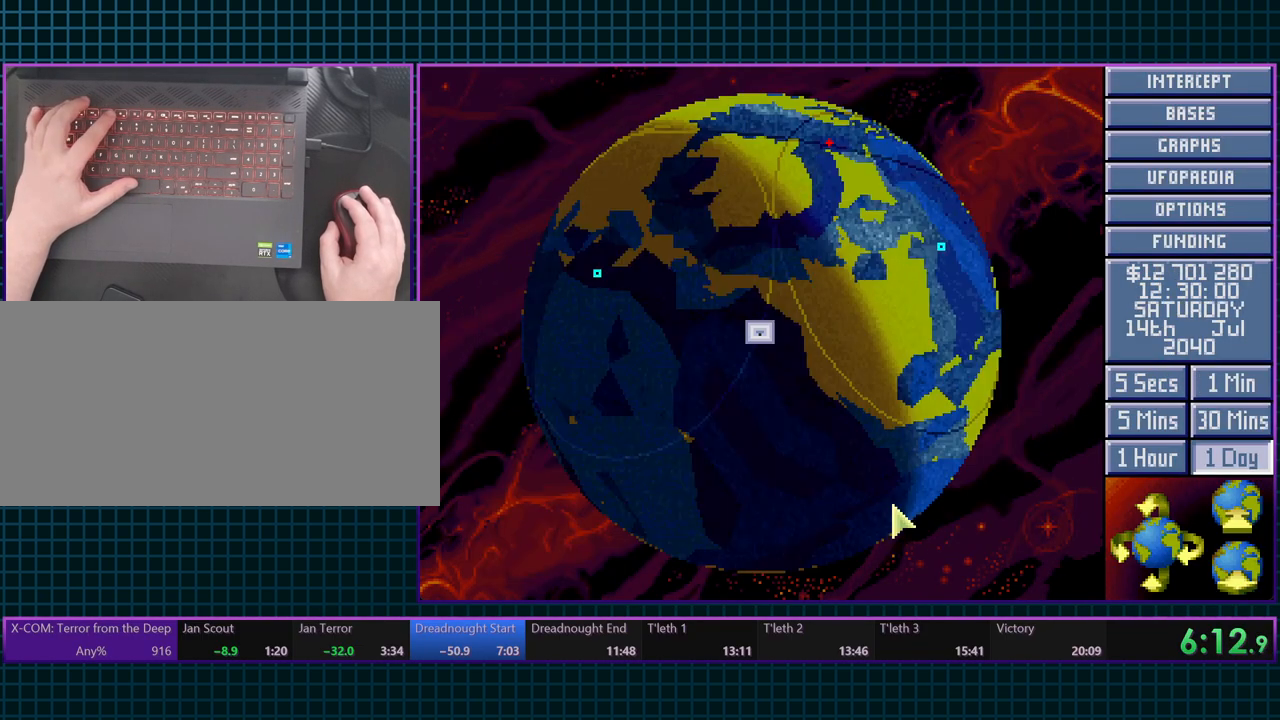
{"keys": [], "events": [[100, "escape", "up"], [317, "escape", "down"], [450, "escape", "up"]]}
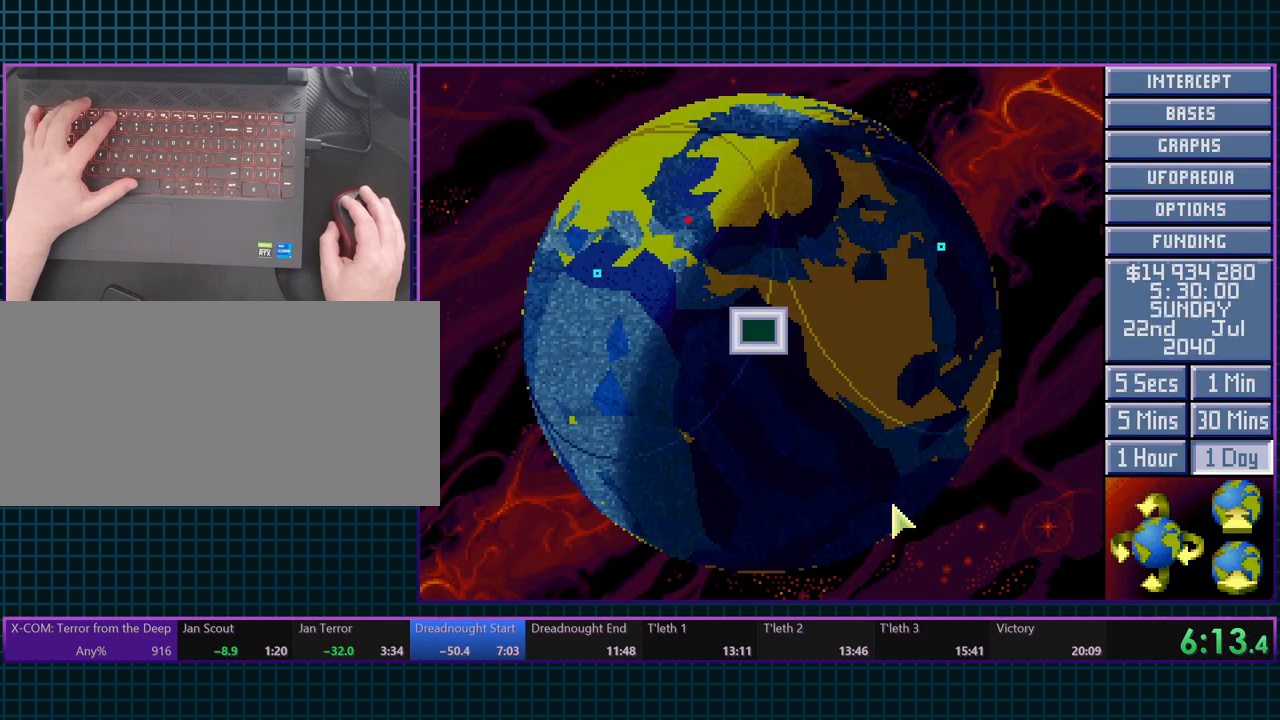
{"keys": [], "events": []}
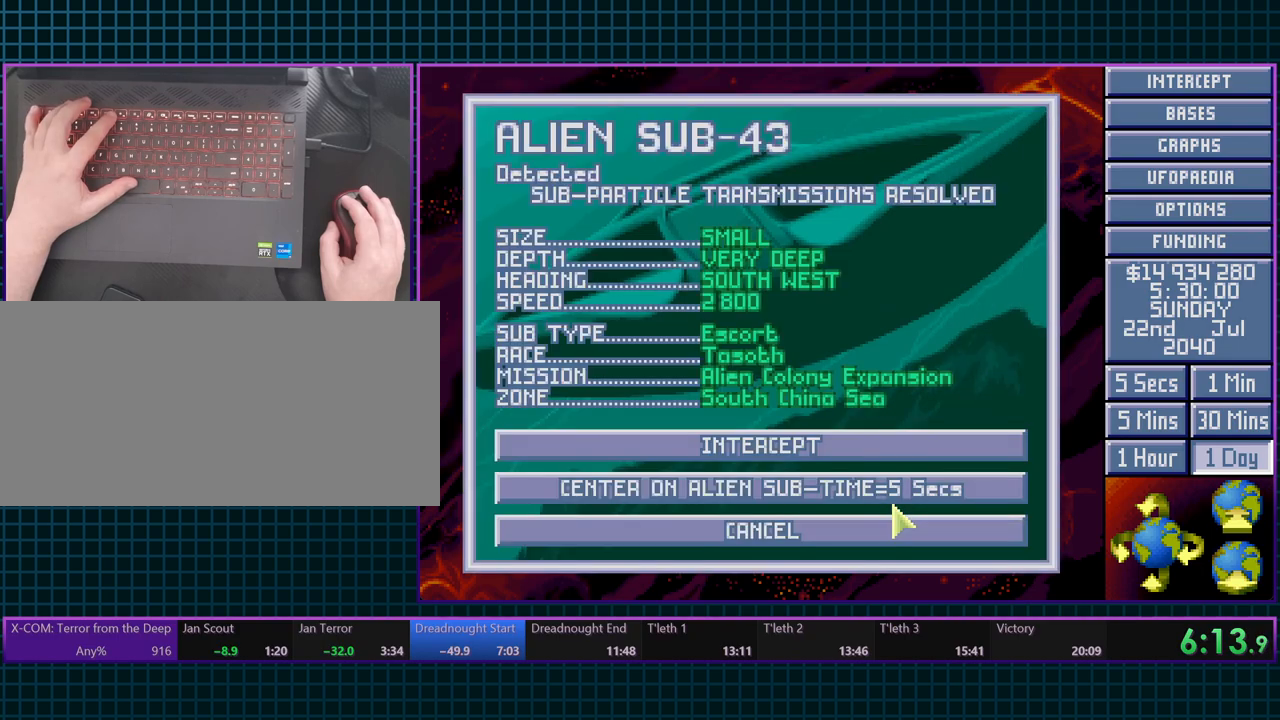
{"keys": [], "events": []}
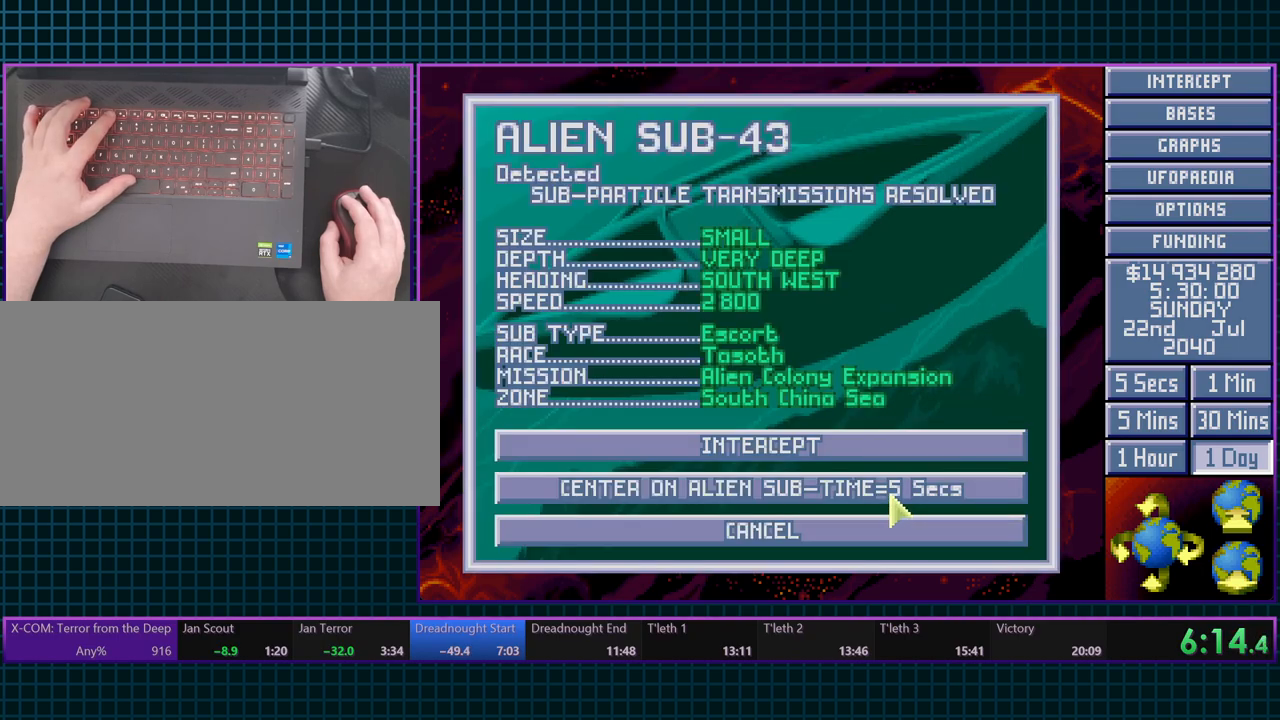
{"keys": [], "events": [[17, "escape", "down"], [133, "escape", "up"]]}
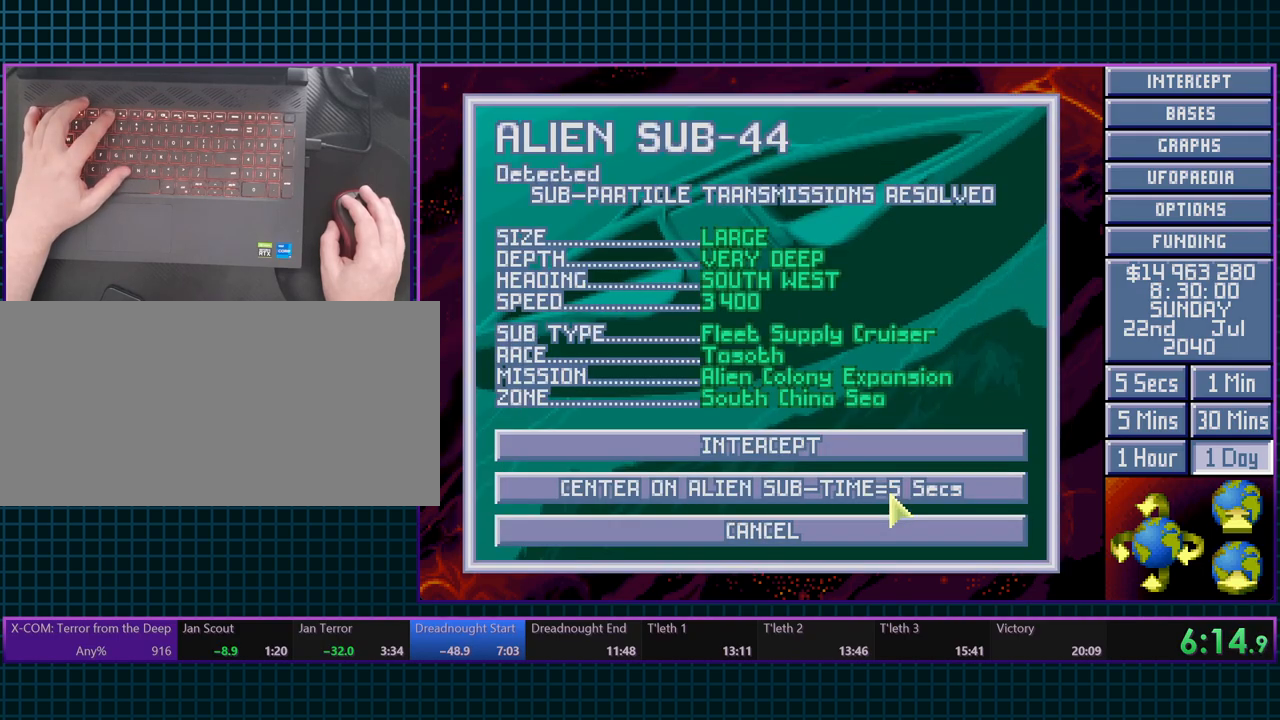
{"keys": [], "events": [[167, "escape", "down"], [283, "escape", "up"]]}
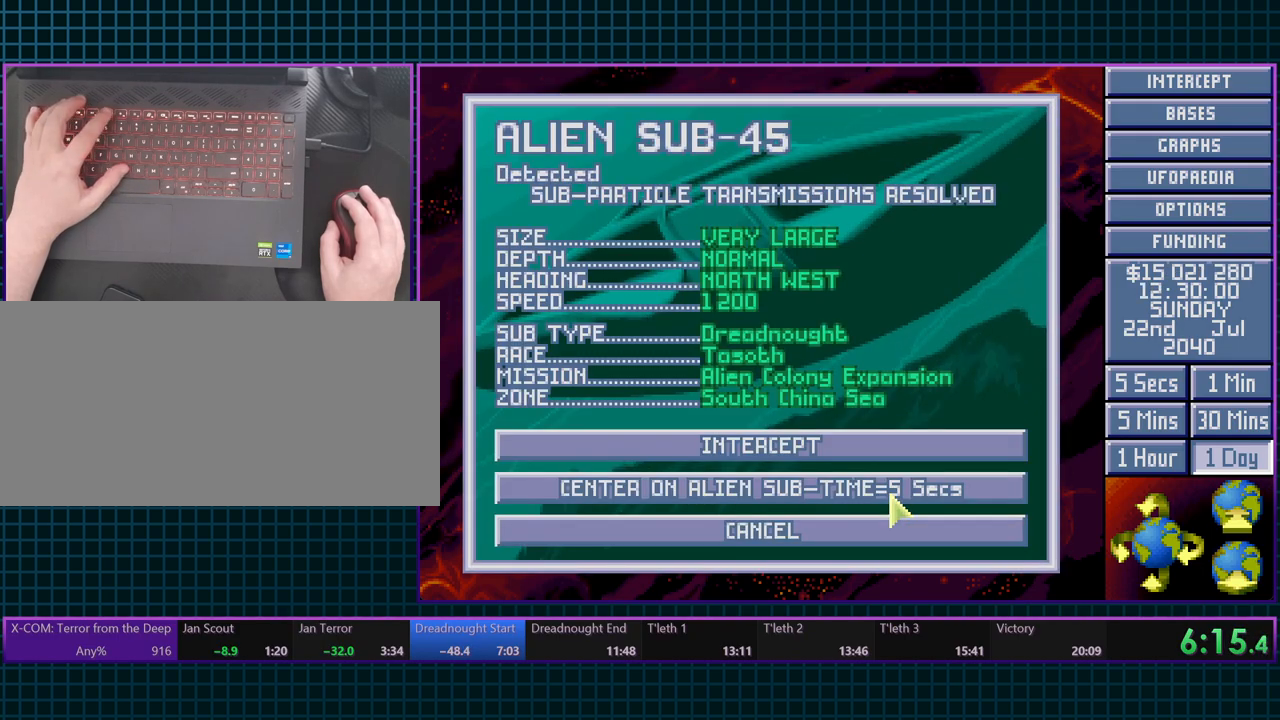
{"keys": [], "events": [[250, "escape", "down"], [383, "escape", "up"]]}
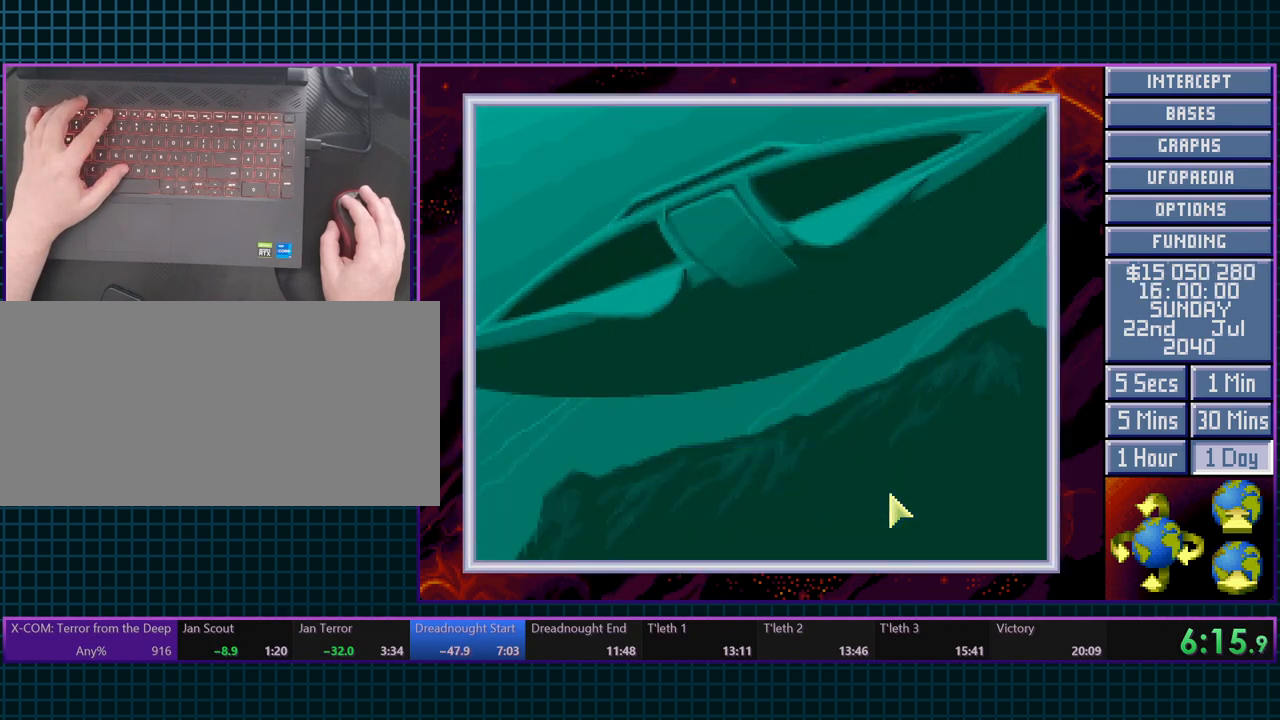
{"keys": [], "events": [[317, "escape", "down"], [417, "escape", "up"]]}
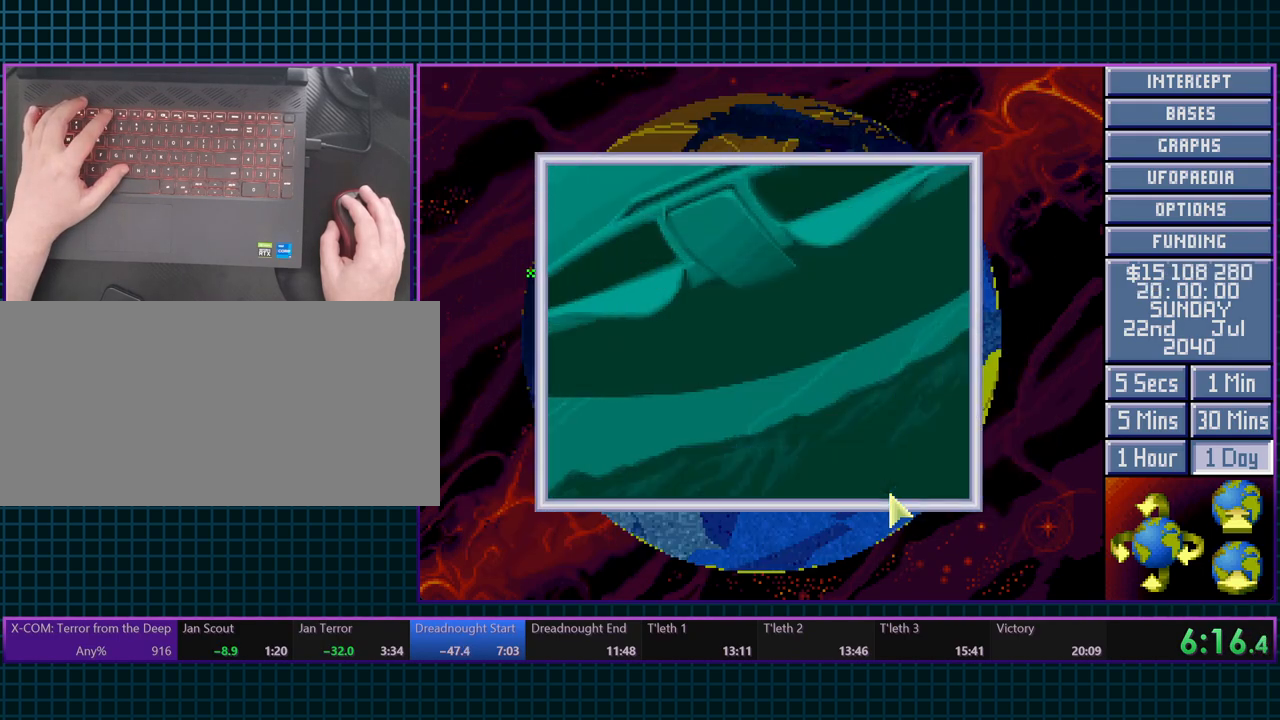
{"keys": [], "events": [[250, "escape", "down"], [350, "escape", "up"]]}
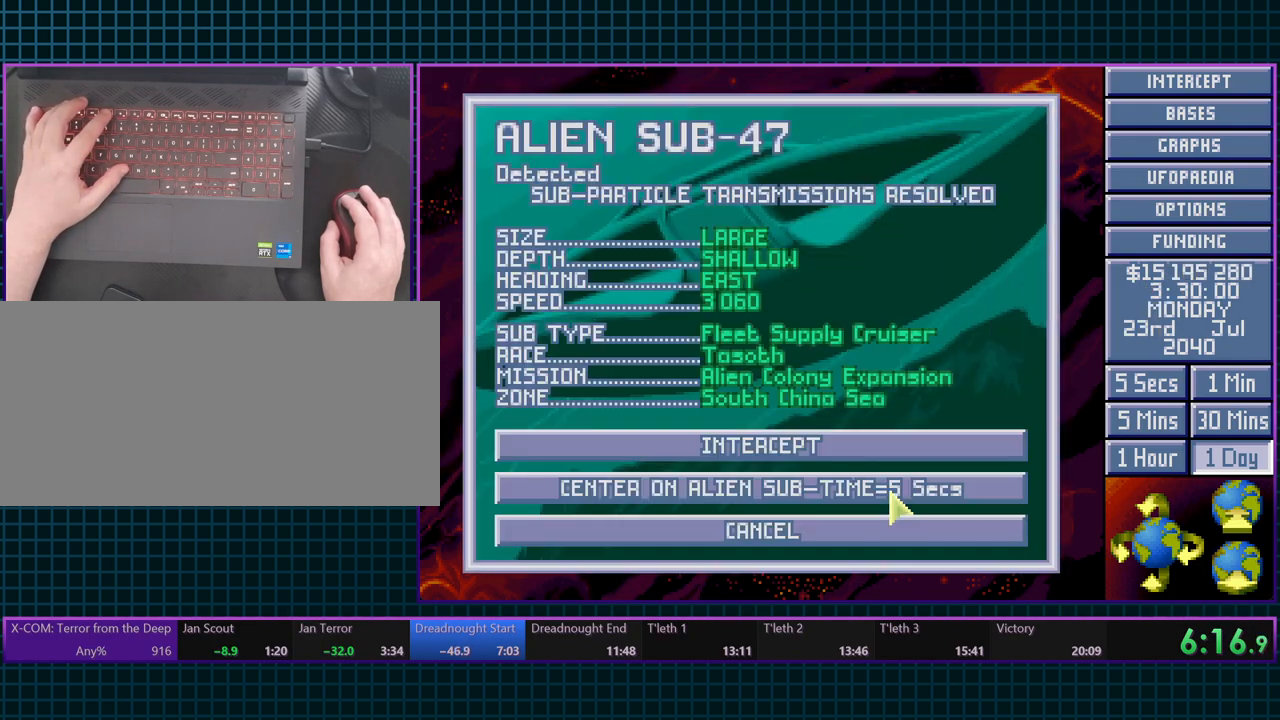
{"keys": [], "events": [[183, "escape", "down"], [283, "escape", "up"]]}
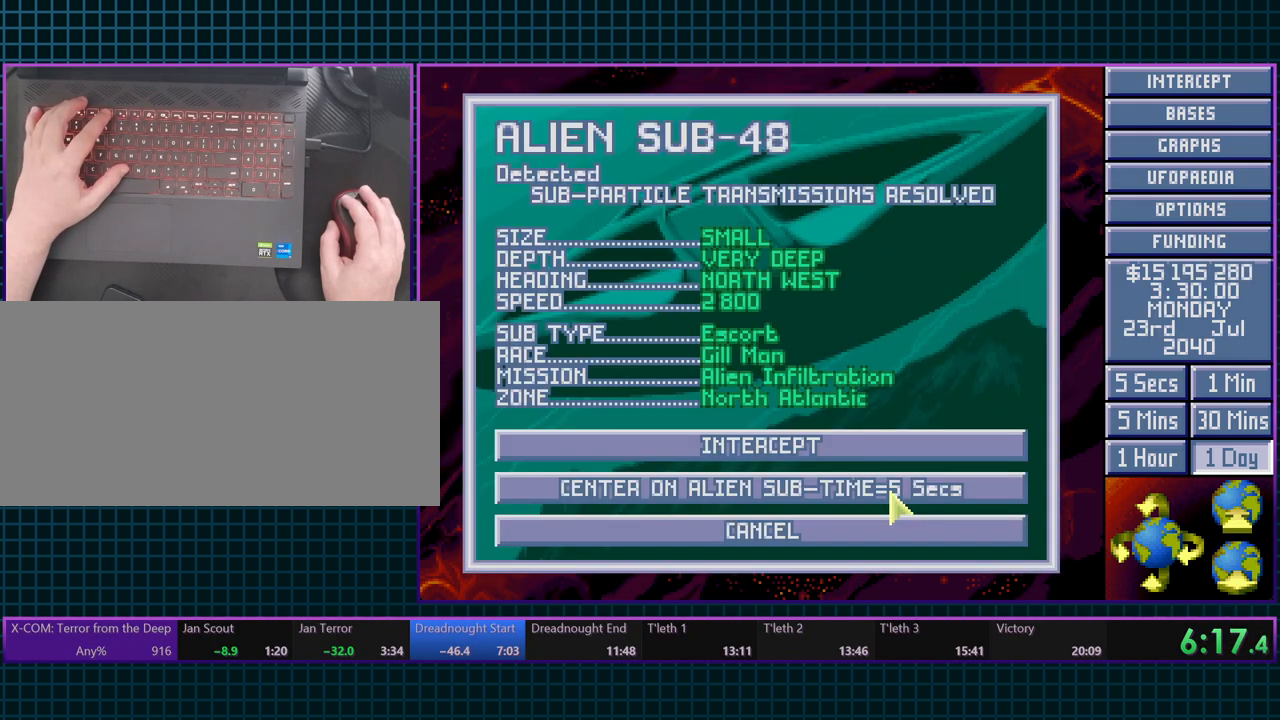
{"keys": [], "events": [[67, "escape", "down"], [183, "escape", "up"]]}
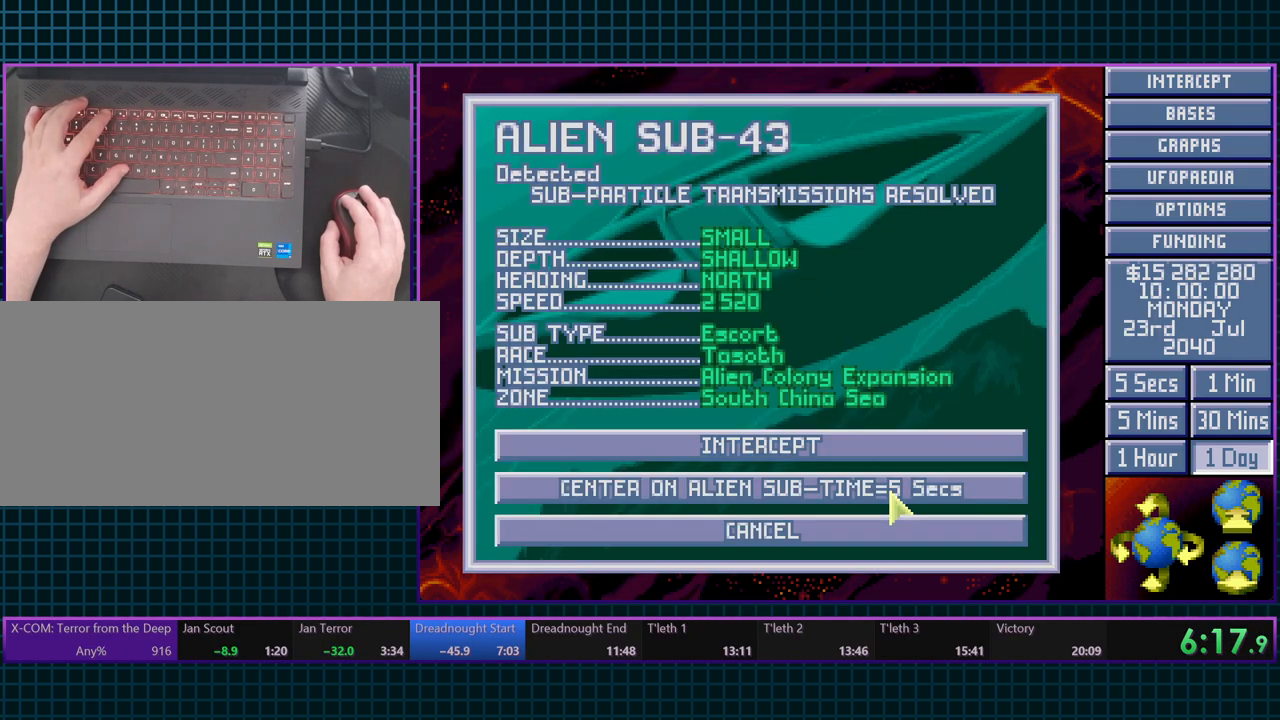
{"keys": ["escape"], "events": [[33, "escape", "down"], [167, "escape", "up"], [483, "escape", "down"]]}
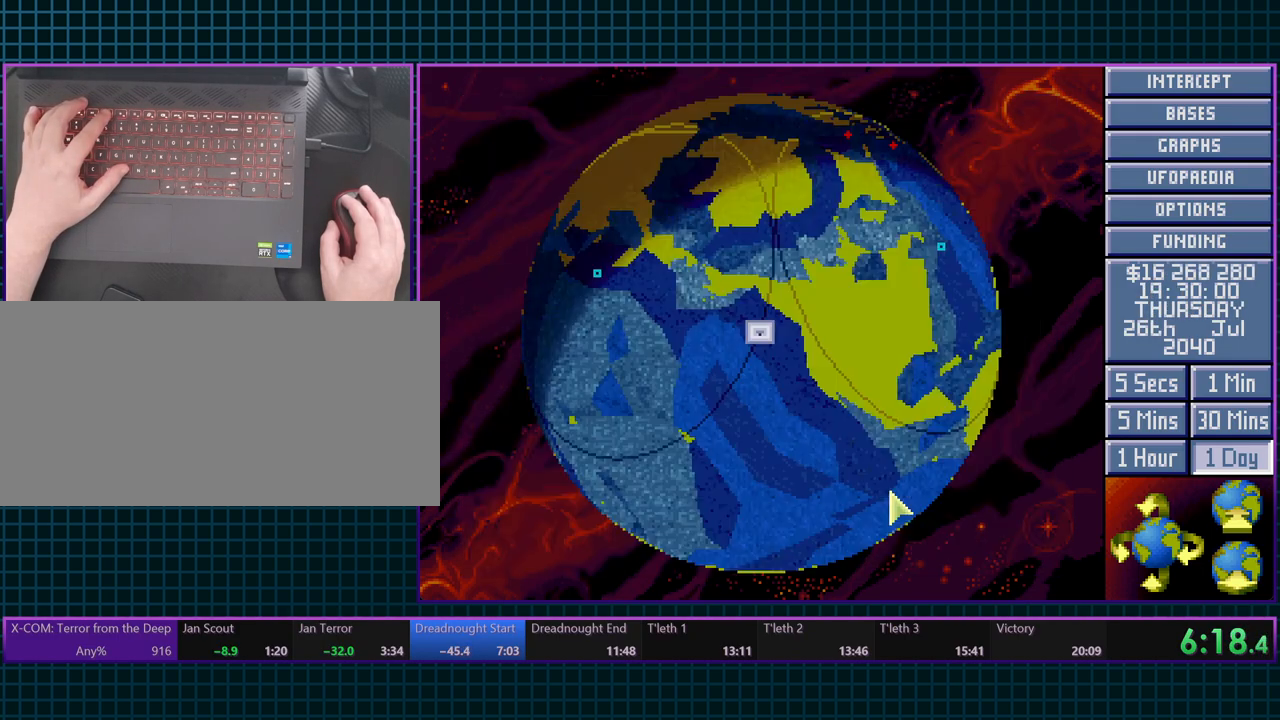
{"keys": [], "events": [[83, "escape", "up"]]}
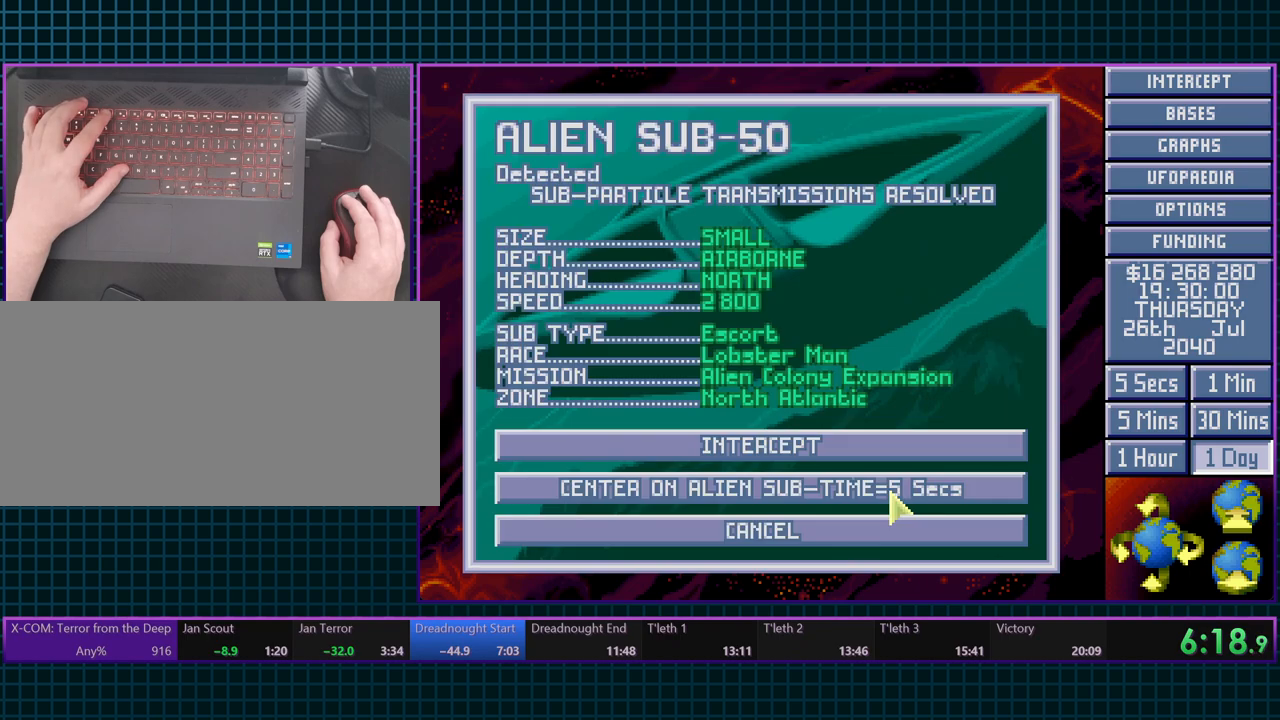
{"keys": [], "events": []}
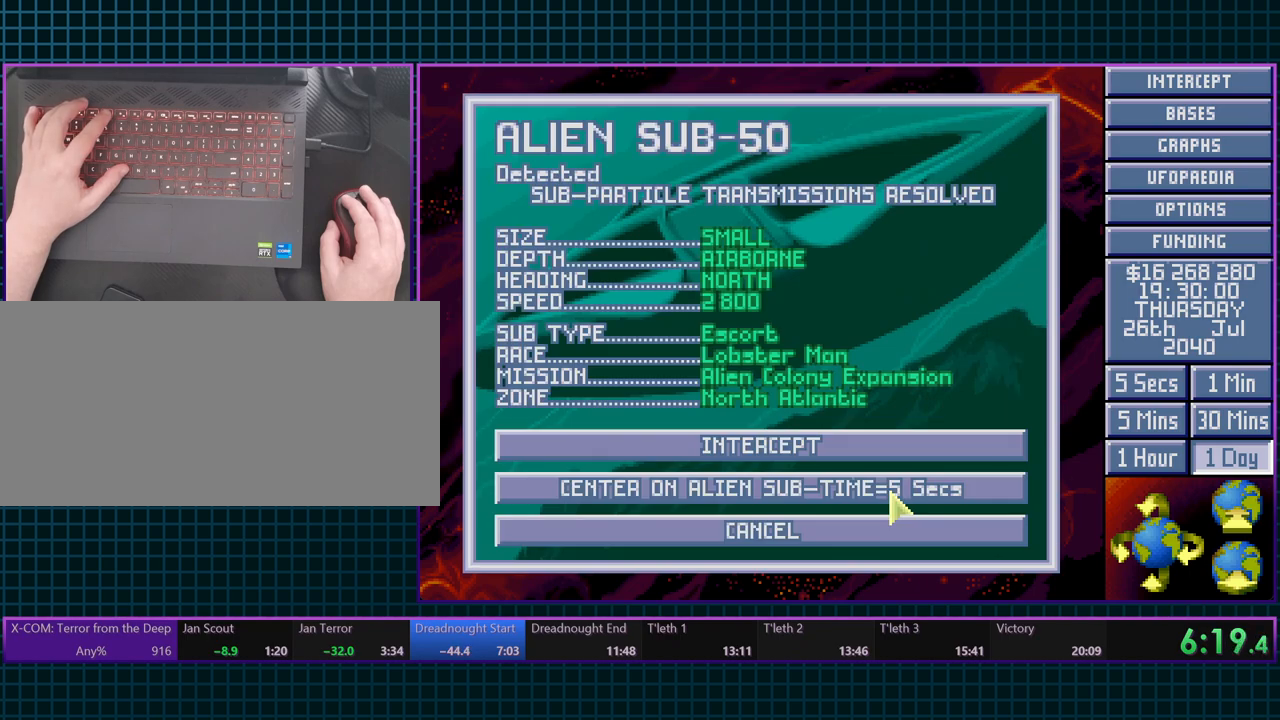
{"keys": ["b"], "events": [[483, "b", "down"]]}
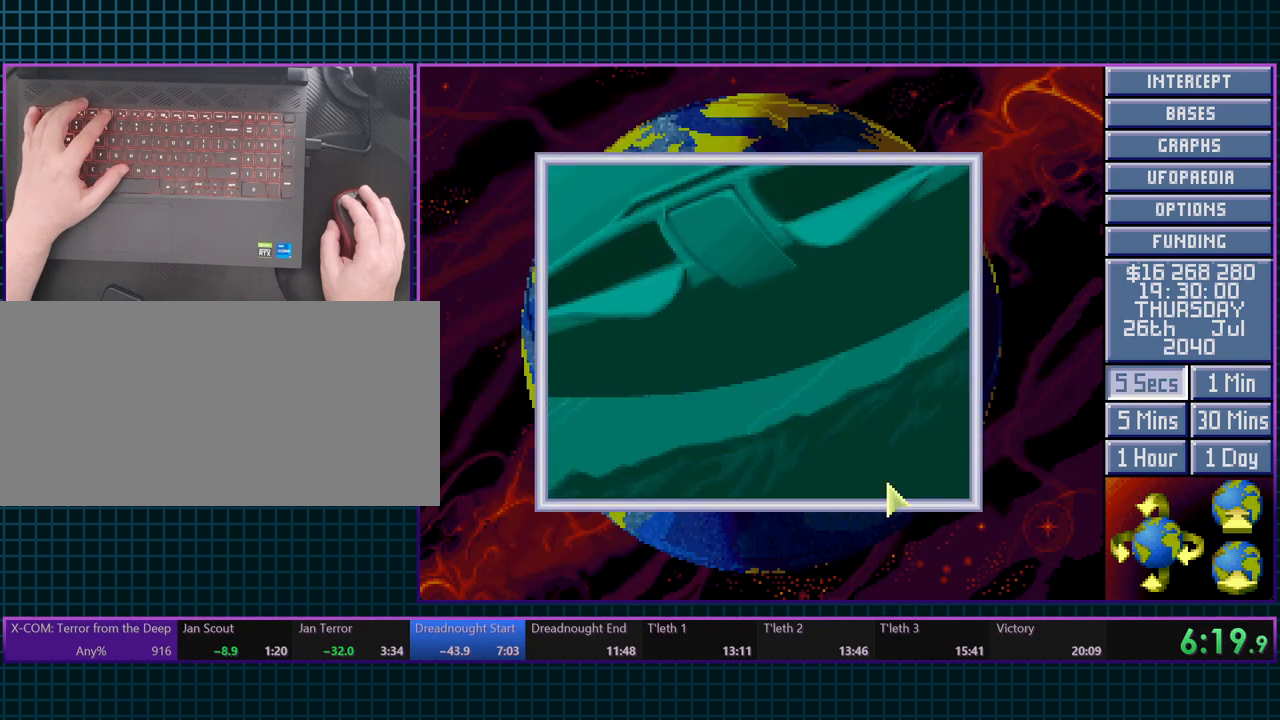
{"keys": [], "events": [[117, "b", "up"]]}
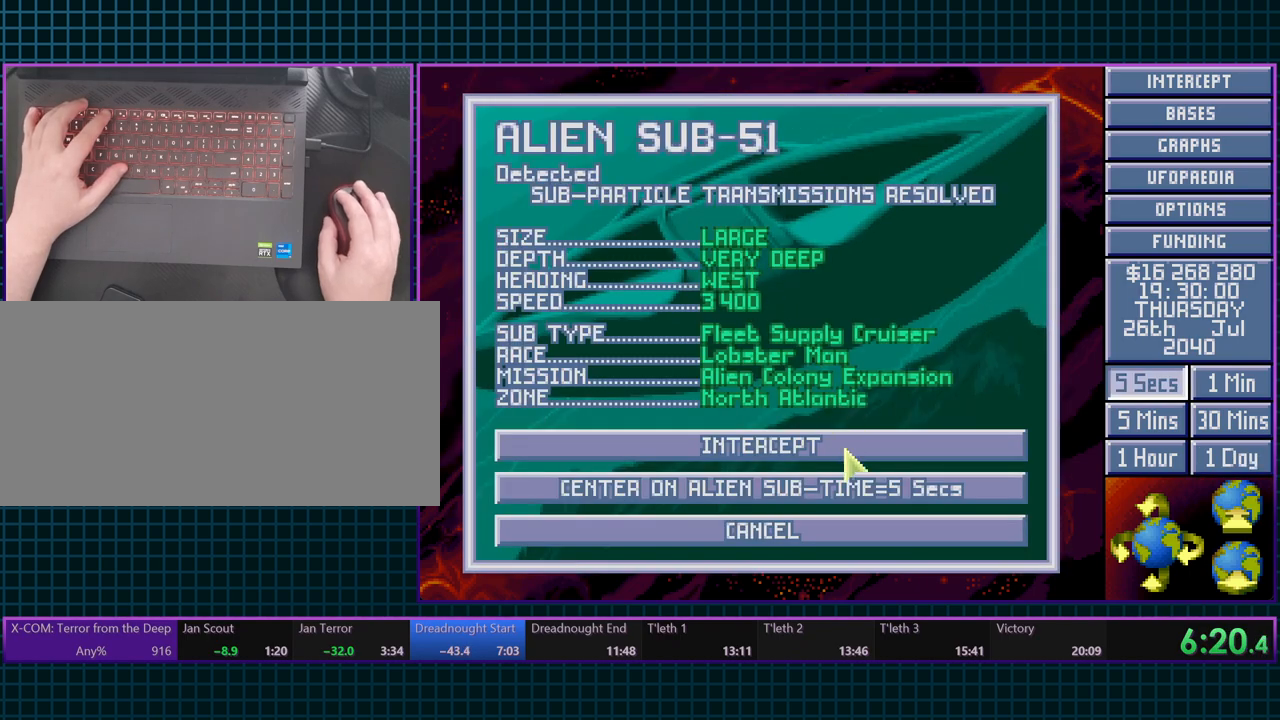
{"keys": [], "events": []}
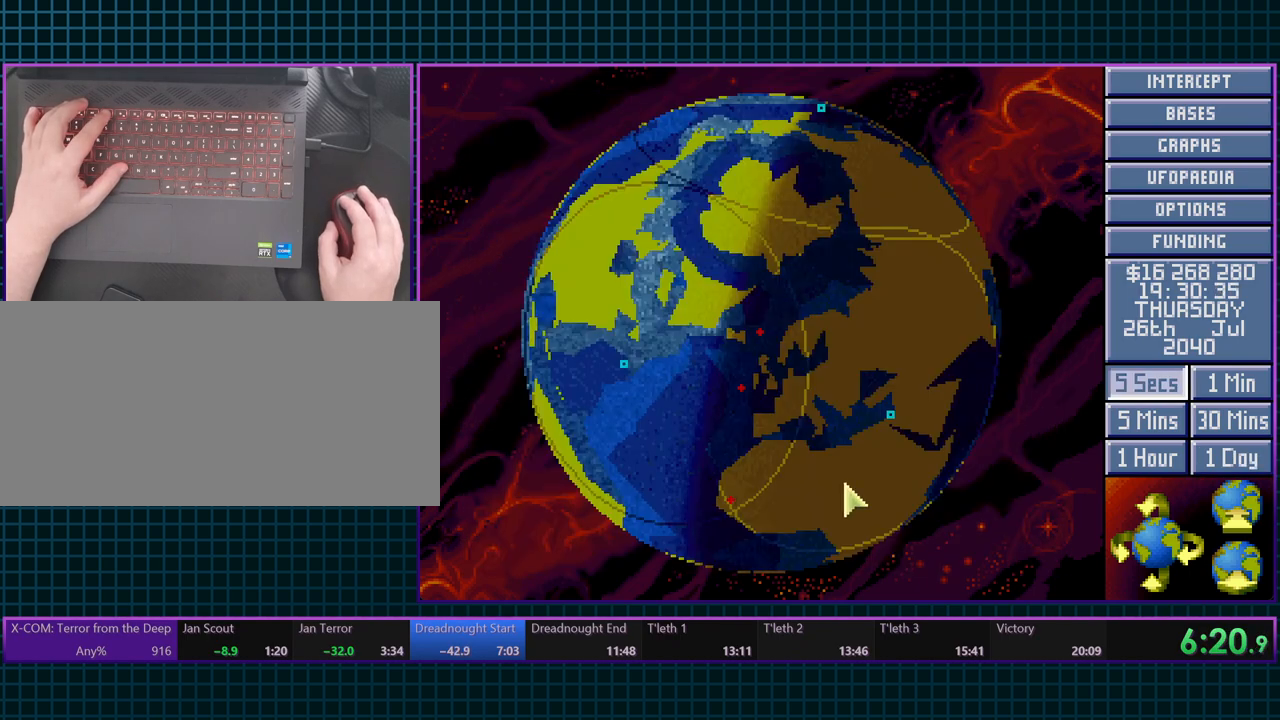
{"keys": [], "events": [[17, "b", "down"], [150, "b", "up"]]}
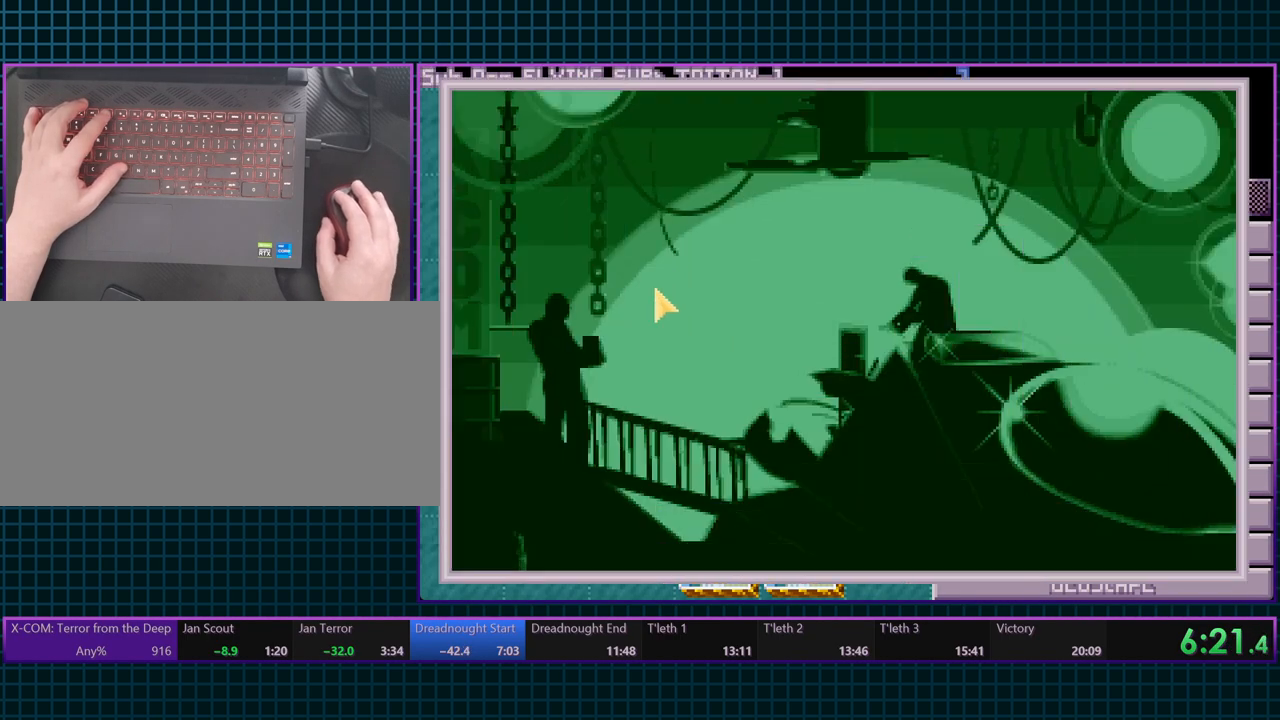
{"keys": [], "events": []}
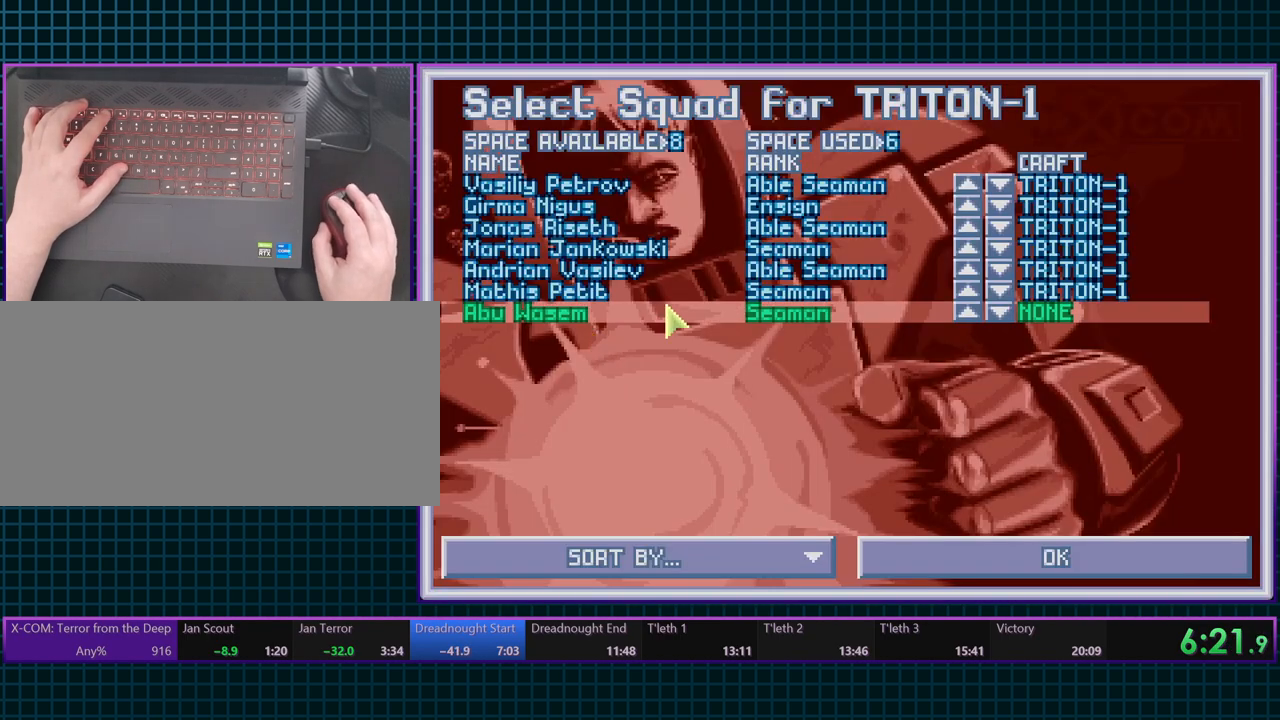
{"keys": [], "events": [[283, "escape", "down"], [383, "escape", "up"]]}
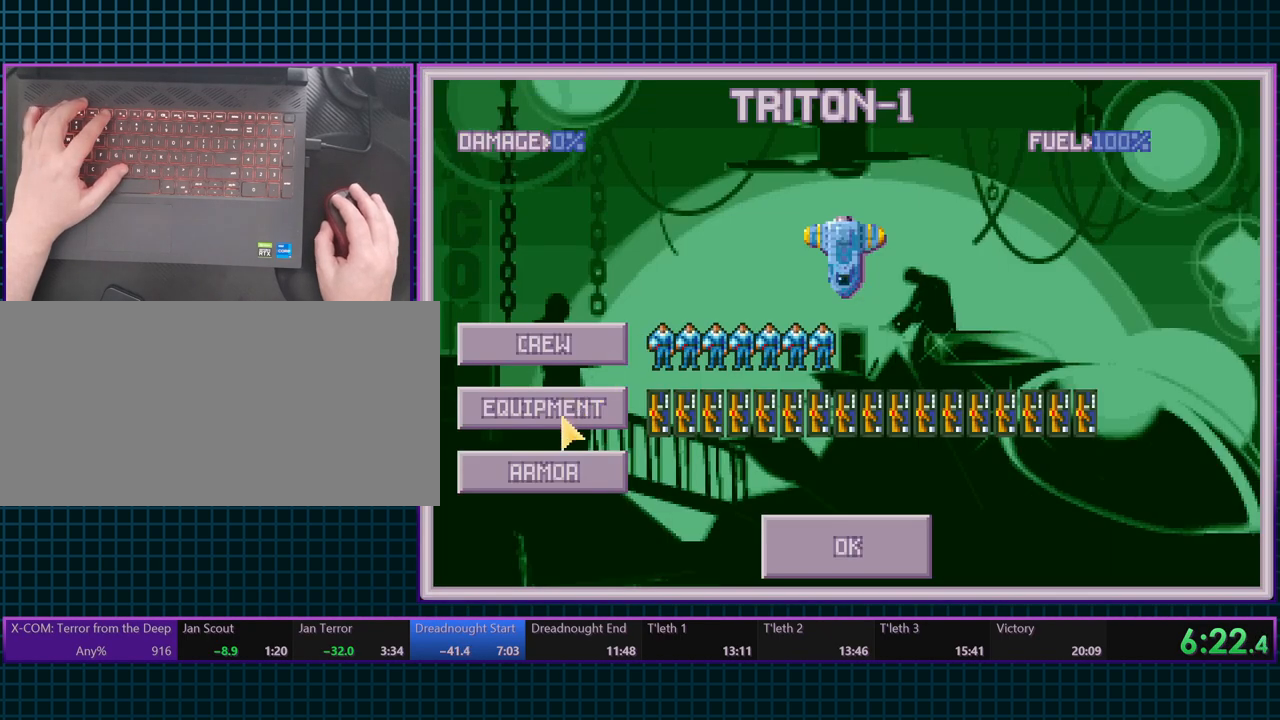
{"keys": [], "events": []}
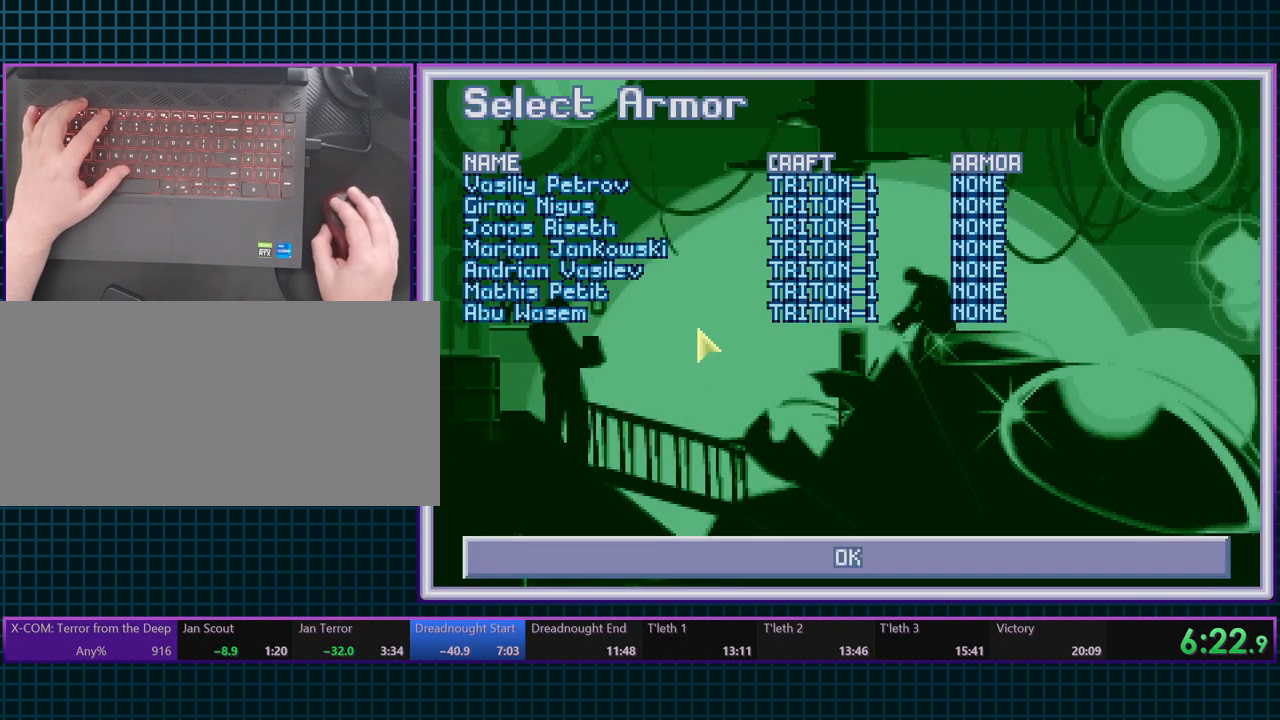
{"keys": [], "events": []}
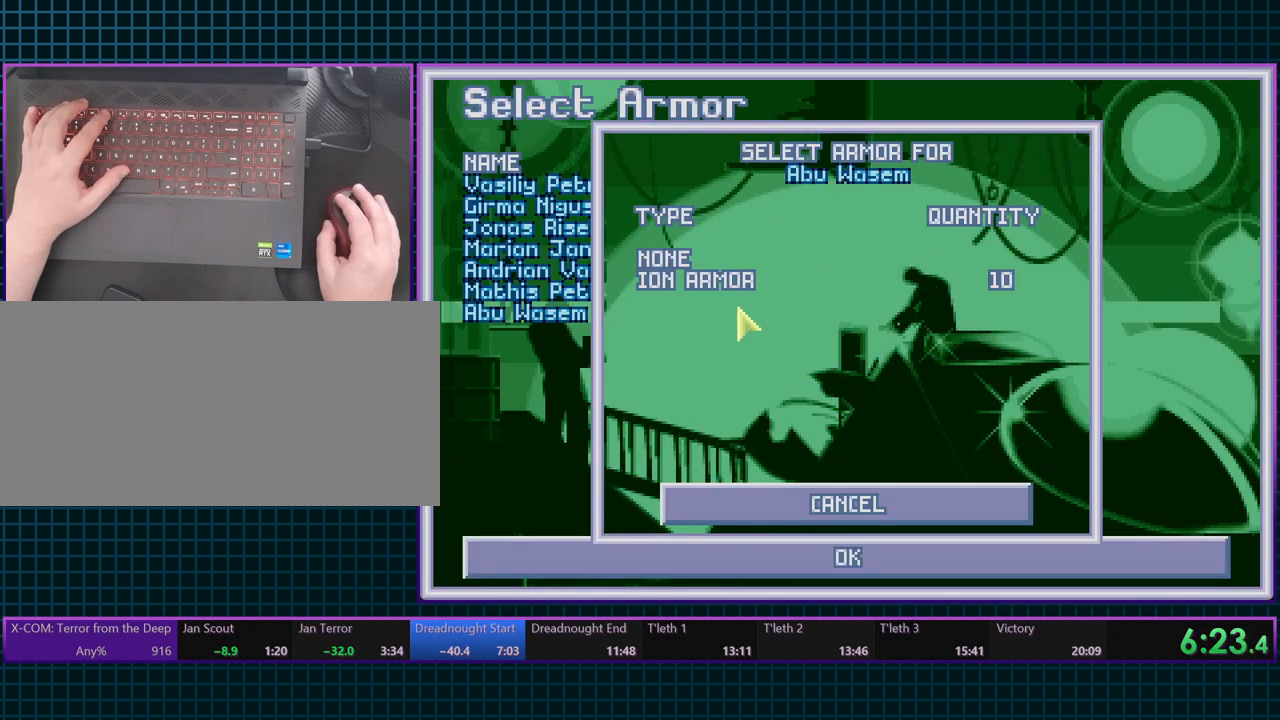
{"keys": [], "events": []}
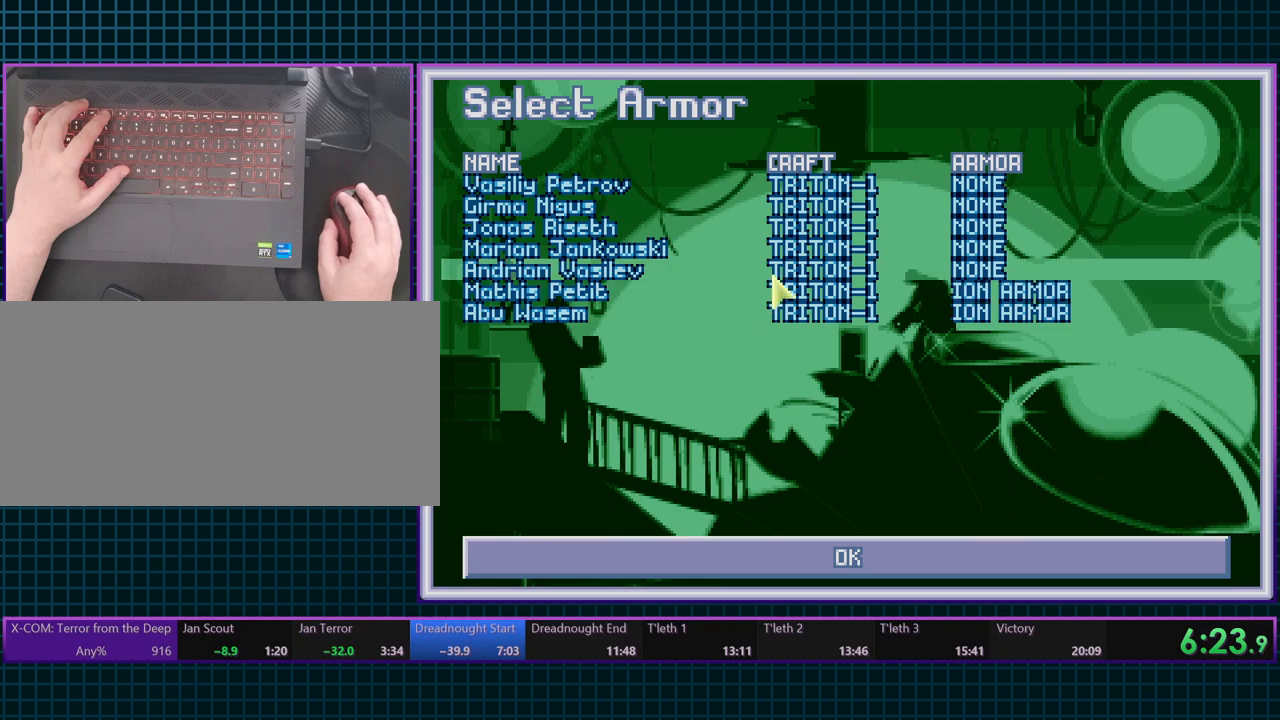
{"keys": [], "events": []}